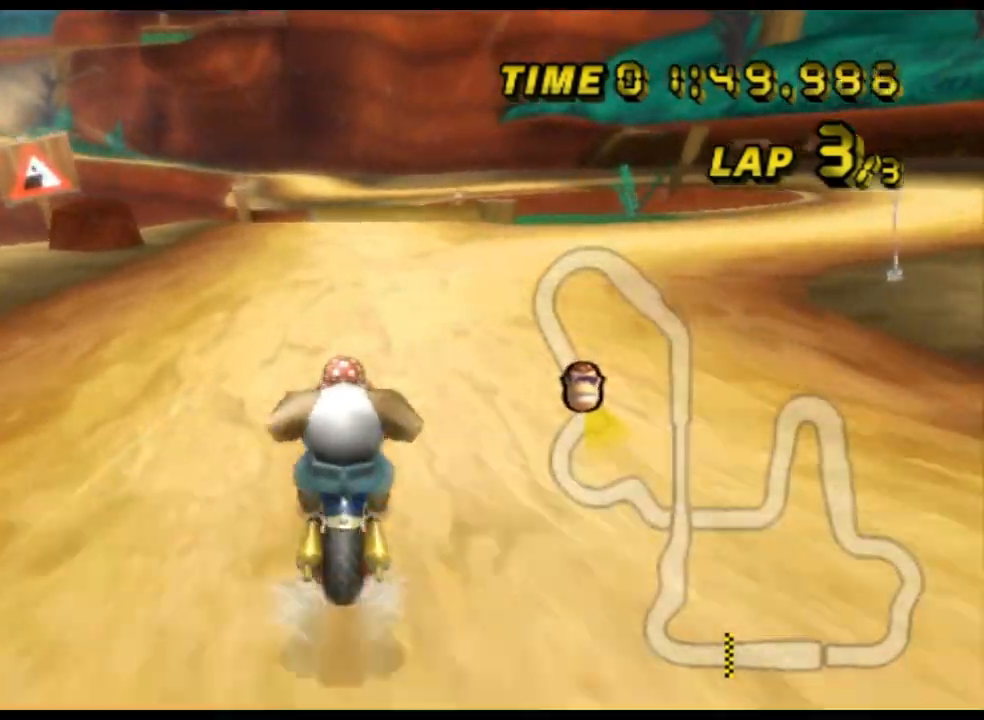
Gameplay with a controller (Nintendo layout); each line is a JSON object with the inputs held at the frame after it. "events" lists button and stick changes between this image and that frame as [ms after this image, input, new state], when the widget could be followed in between. Not read: B L3 R3 X Y Z.
{"buttons": ["A"], "left_stick": "center", "events": []}
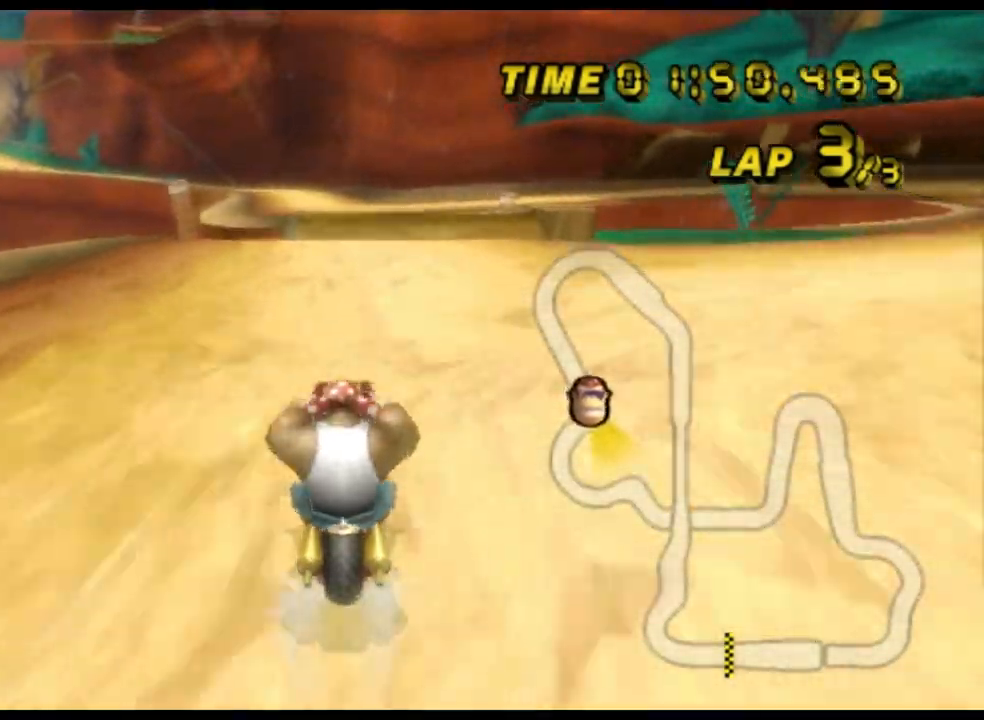
{"buttons": ["A"], "left_stick": "center", "events": []}
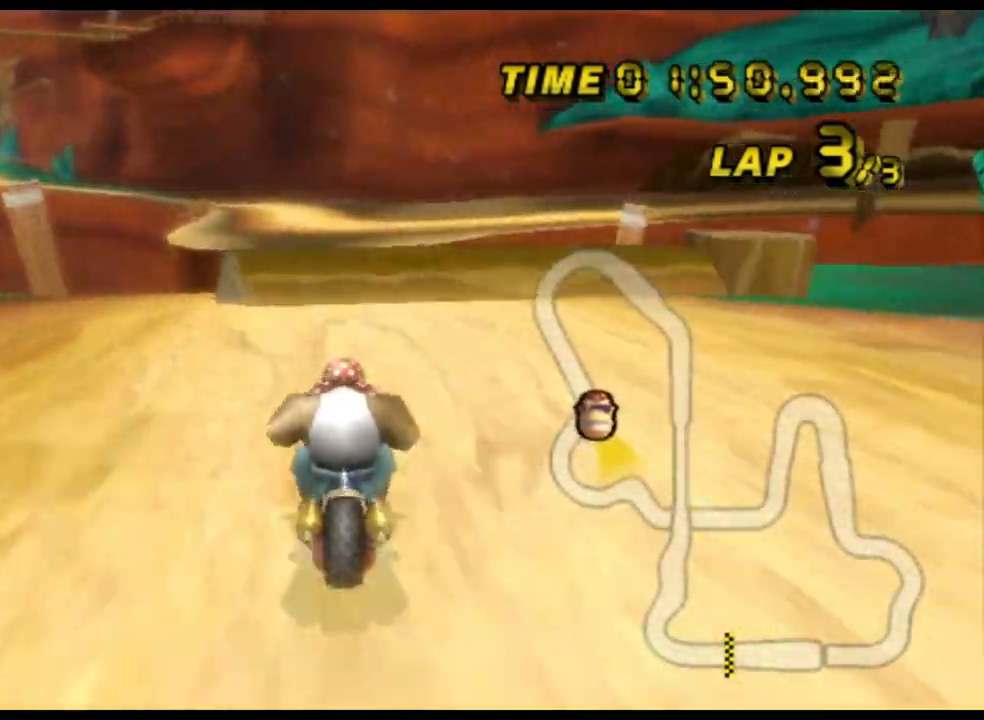
{"buttons": ["A"], "left_stick": "center", "events": [[33, "L1", "down"], [100, "left_stick", "left"], [133, "L1", "up"], [167, "left_stick", "center"], [267, "DPAD_DOWN", "down"], [300, "DPAD_DOWN", "up"]]}
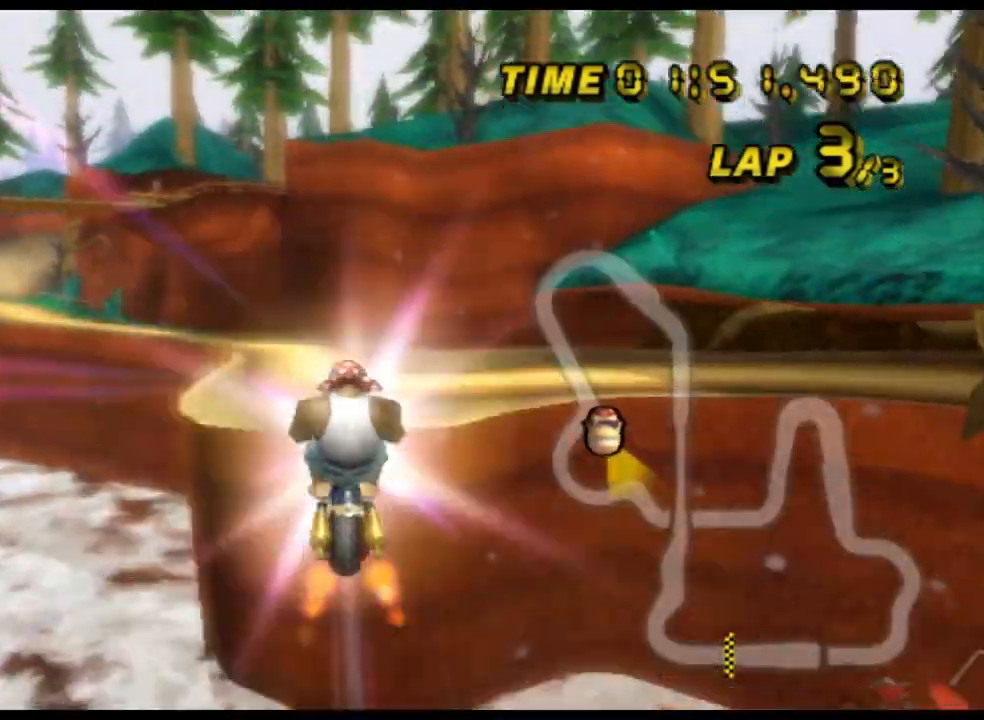
{"buttons": ["A"], "left_stick": "down", "events": [[333, "left_stick", "down"]]}
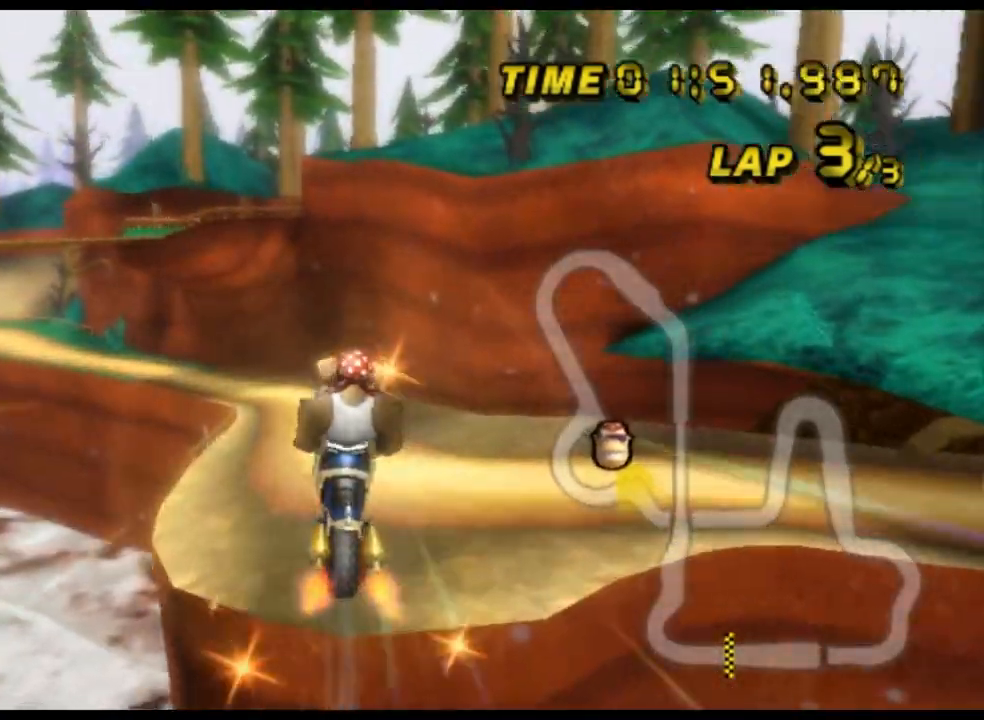
{"buttons": ["A"], "left_stick": "down", "events": []}
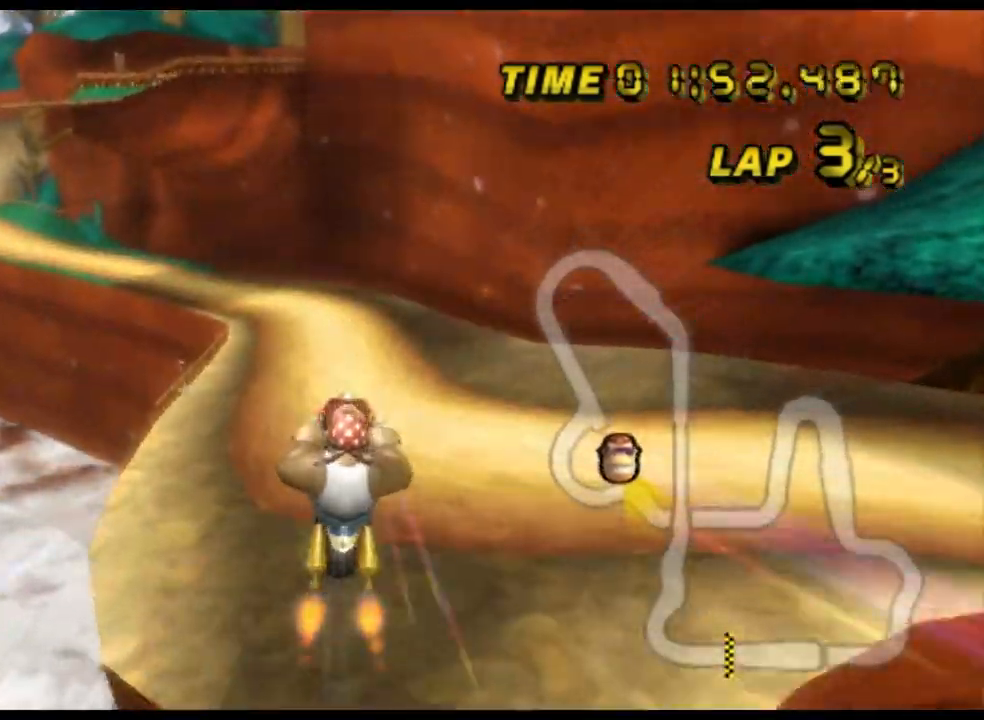
{"buttons": ["A"], "left_stick": "down-left", "events": [[467, "left_stick", "down-left"]]}
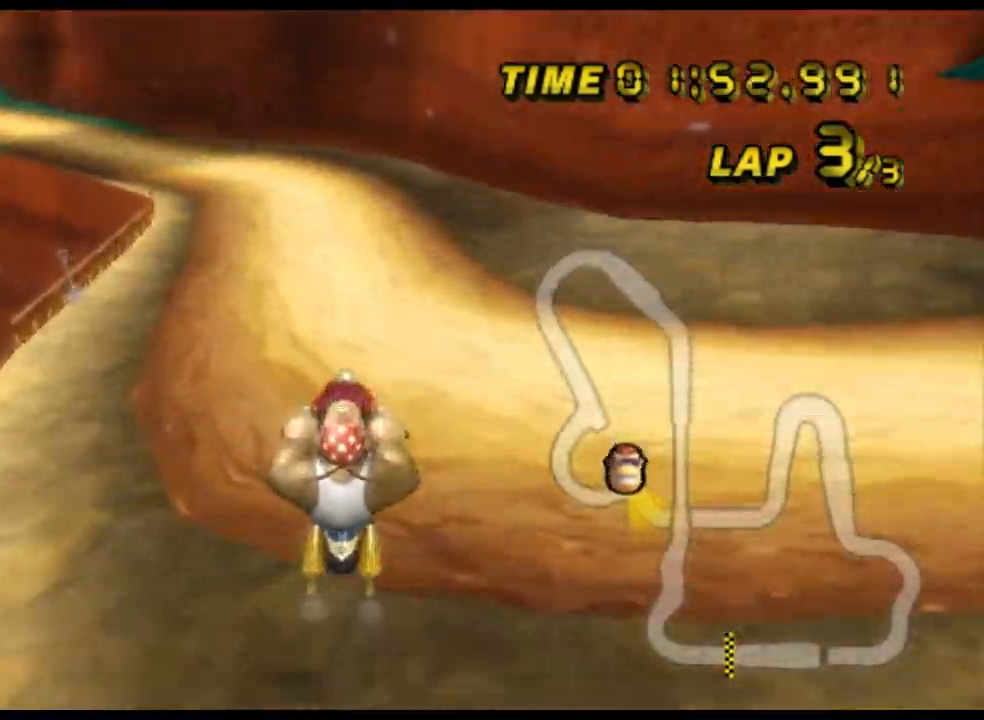
{"buttons": ["A", "R1"], "left_stick": "left", "events": [[133, "left_stick", "left"], [167, "R1", "down"]]}
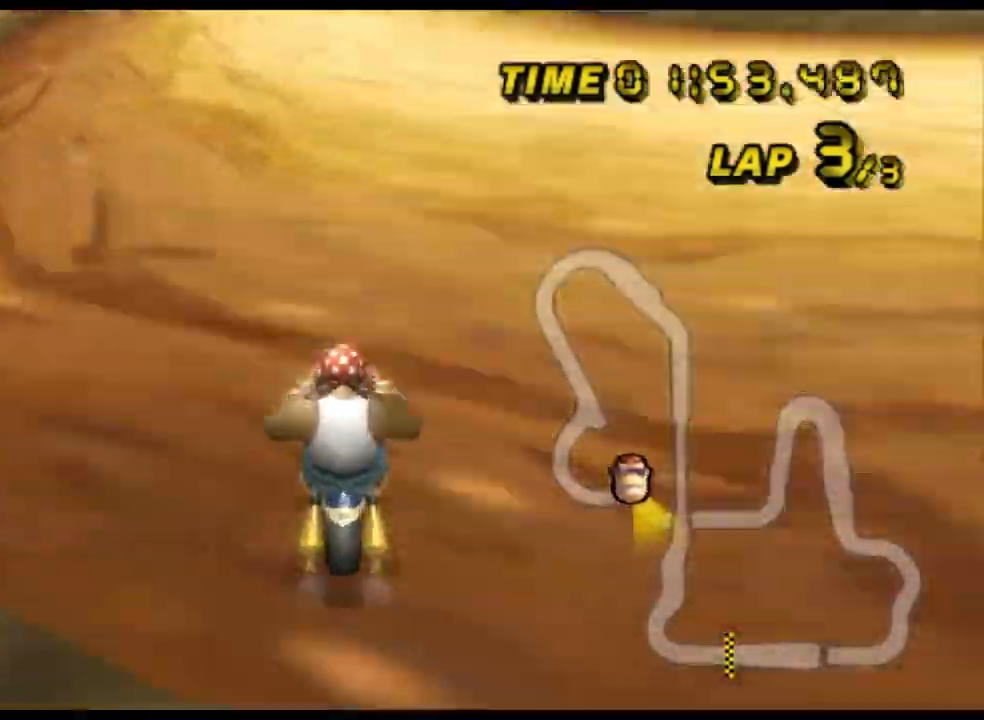
{"buttons": ["A", "R1"], "left_stick": "up-right", "events": [[333, "left_stick", "up-right"]]}
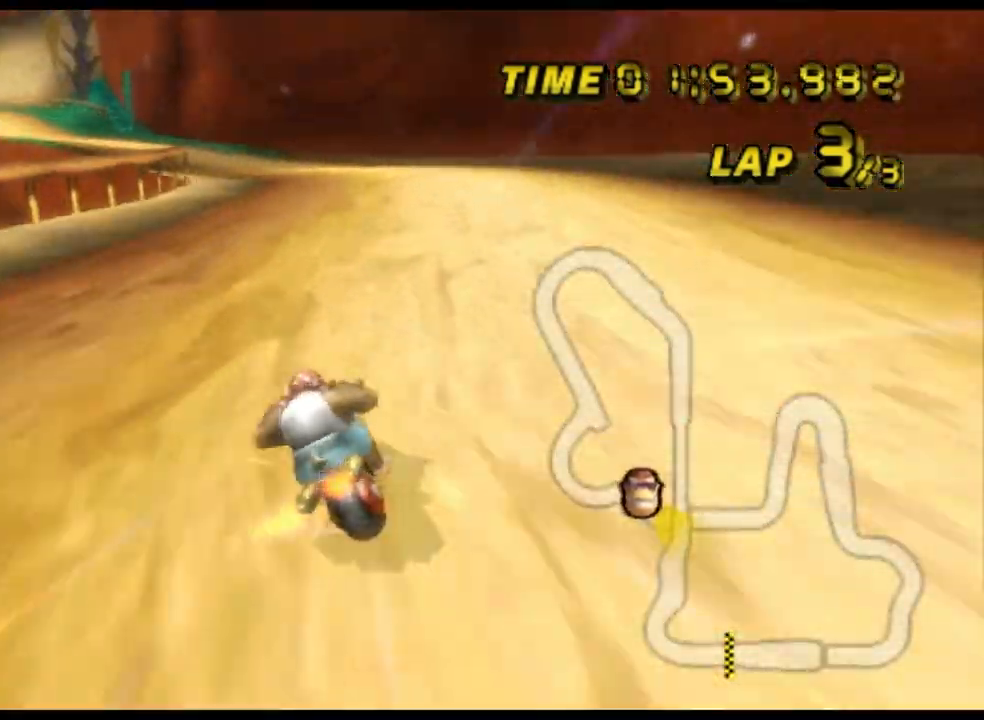
{"buttons": ["A", "R1"], "left_stick": "up-left", "events": [[500, "left_stick", "up-left"]]}
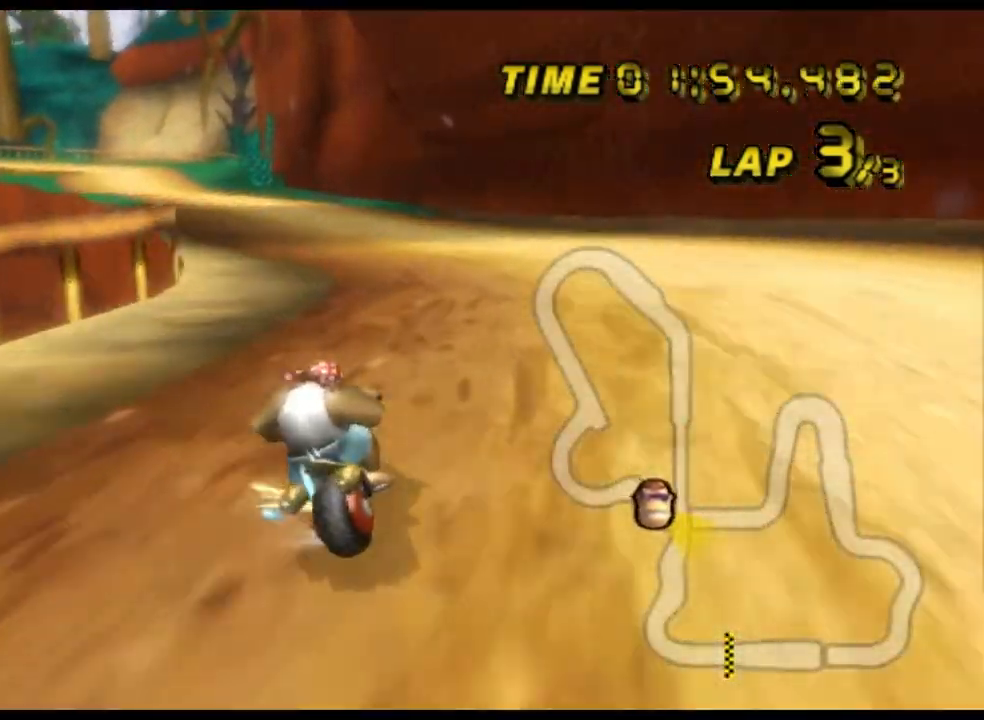
{"buttons": ["A", "R1"], "left_stick": "center", "events": [[67, "left_stick", "left"], [233, "left_stick", "up-right"], [433, "left_stick", "center"]]}
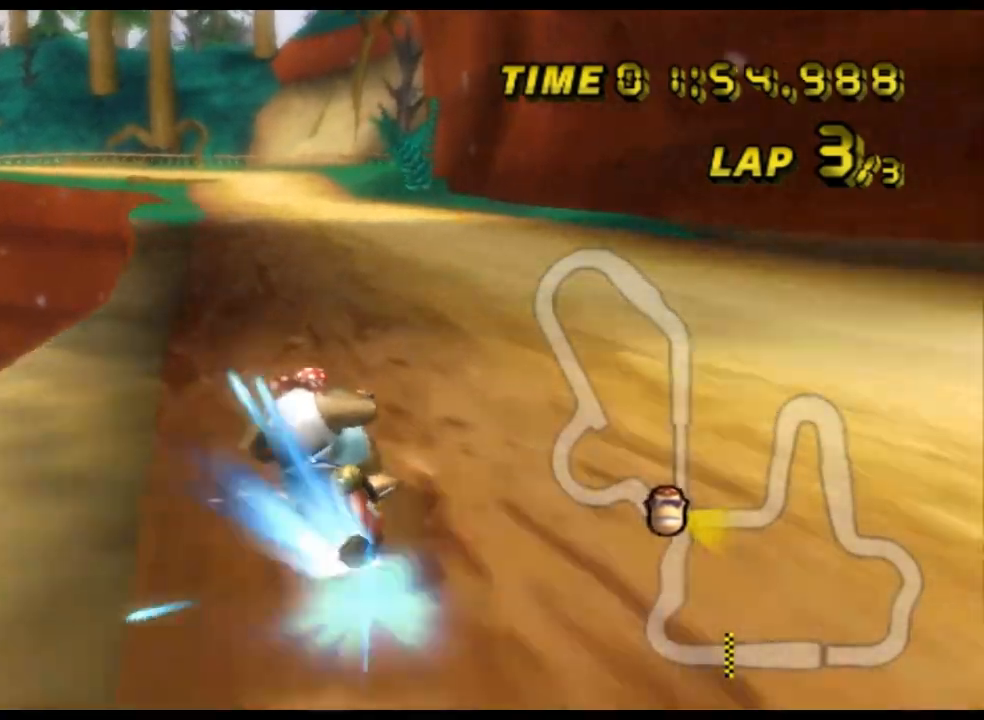
{"buttons": ["A"], "left_stick": "center", "events": [[100, "left_stick", "up-right"], [200, "R1", "up"], [300, "left_stick", "center"], [333, "DPAD_DOWN", "down"], [367, "DPAD_DOWN", "up"]]}
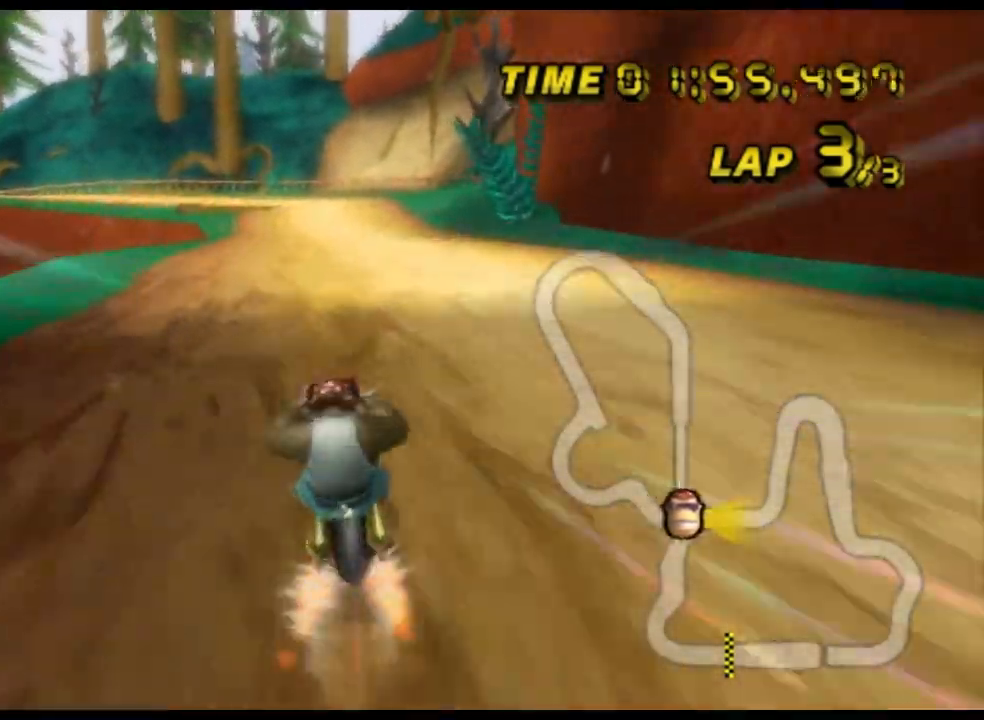
{"buttons": ["A"], "left_stick": "center", "events": [[233, "left_stick", "left"], [333, "left_stick", "center"]]}
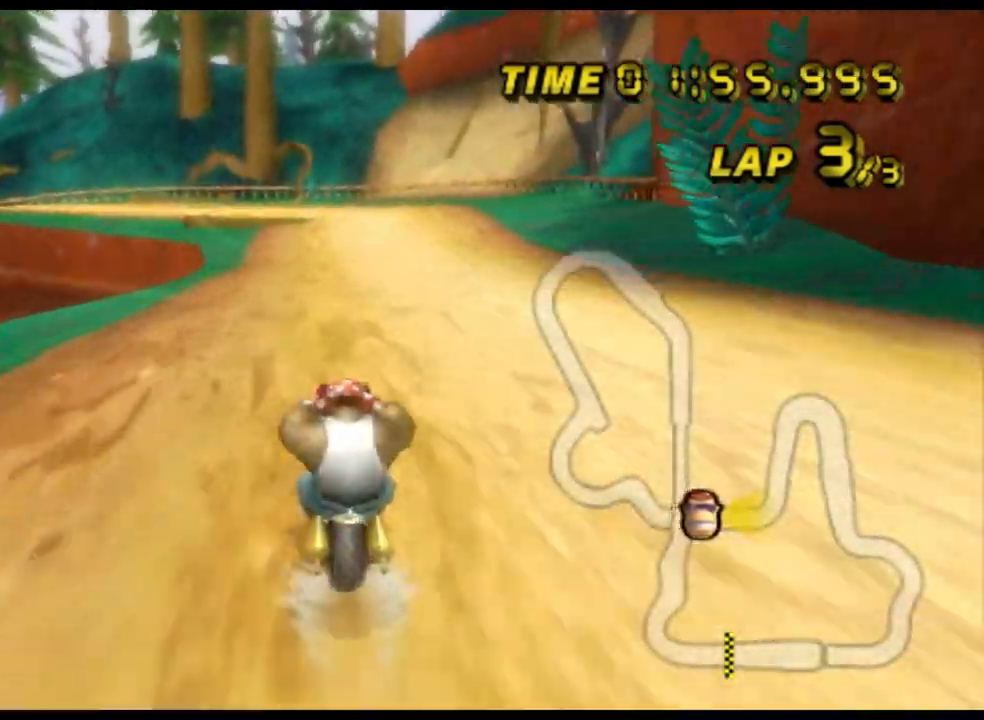
{"buttons": ["A"], "left_stick": "center", "events": []}
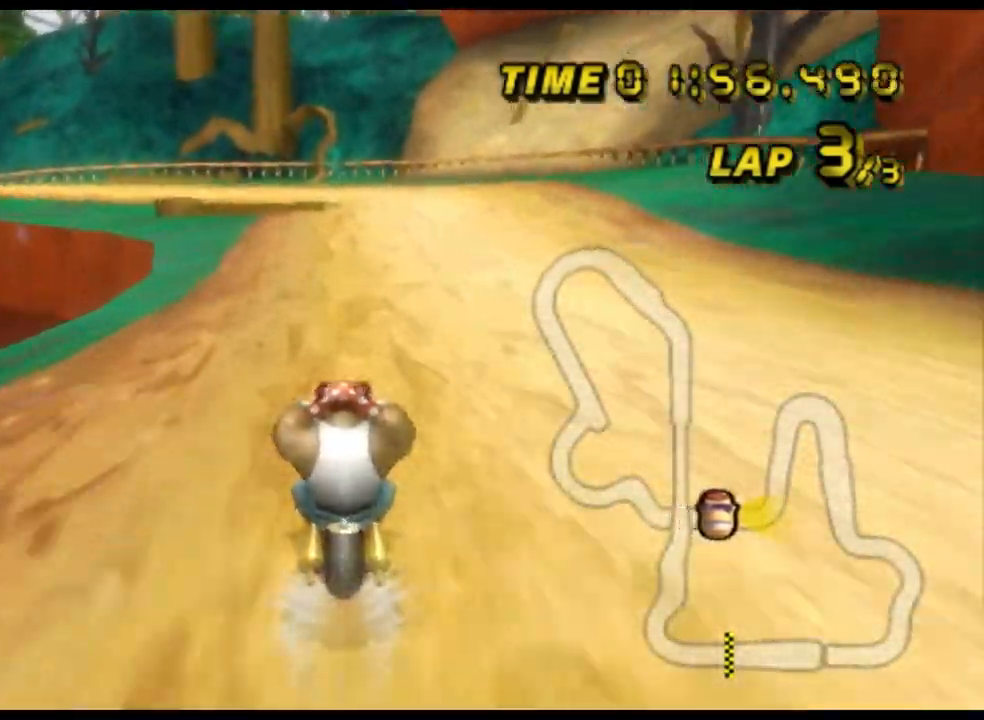
{"buttons": ["A", "R1"], "left_stick": "center", "events": [[500, "R1", "down"]]}
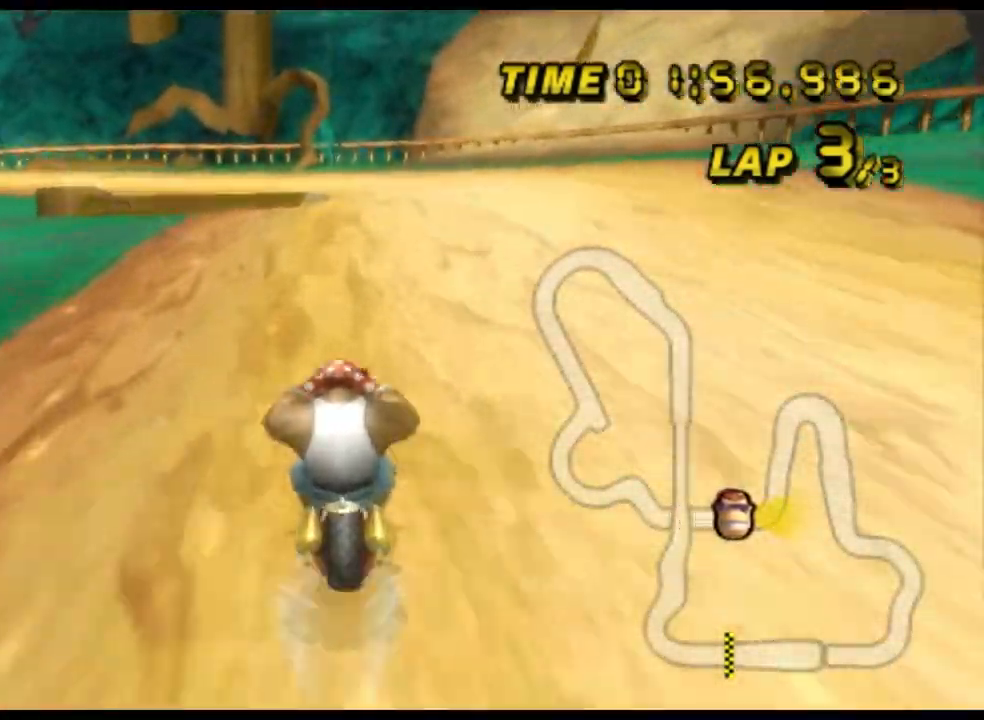
{"buttons": ["A", "R1"], "left_stick": "center", "events": [[133, "left_stick", "left"], [333, "left_stick", "center"]]}
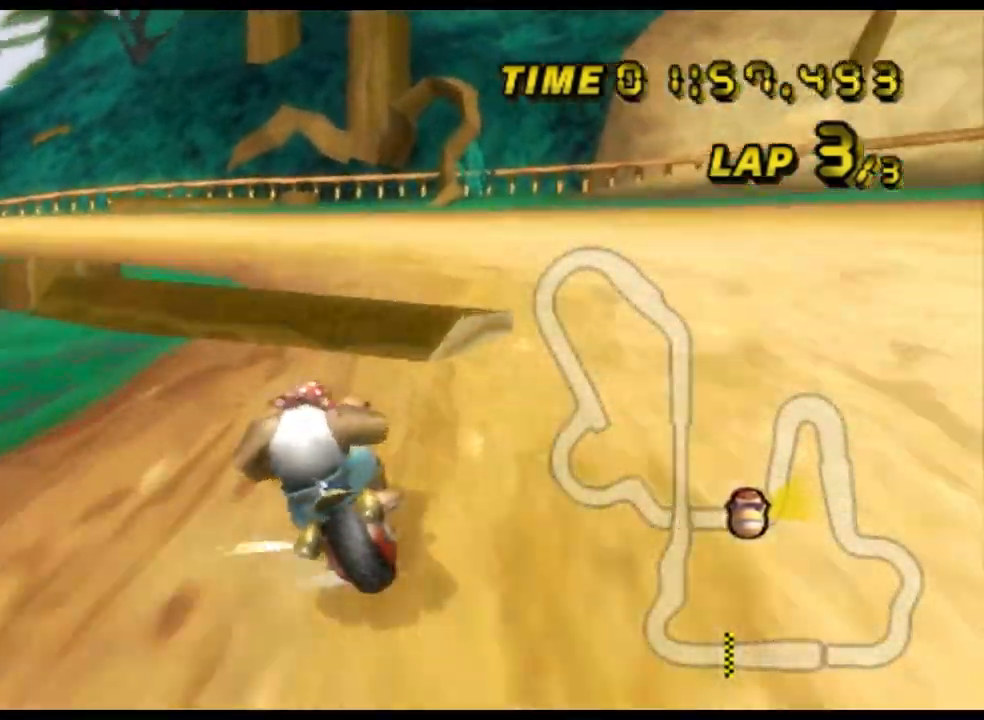
{"buttons": ["A", "R1"], "left_stick": "center", "events": [[233, "left_stick", "up"], [300, "DPAD_UP", "down"], [333, "DPAD_UP", "up"], [467, "left_stick", "center"]]}
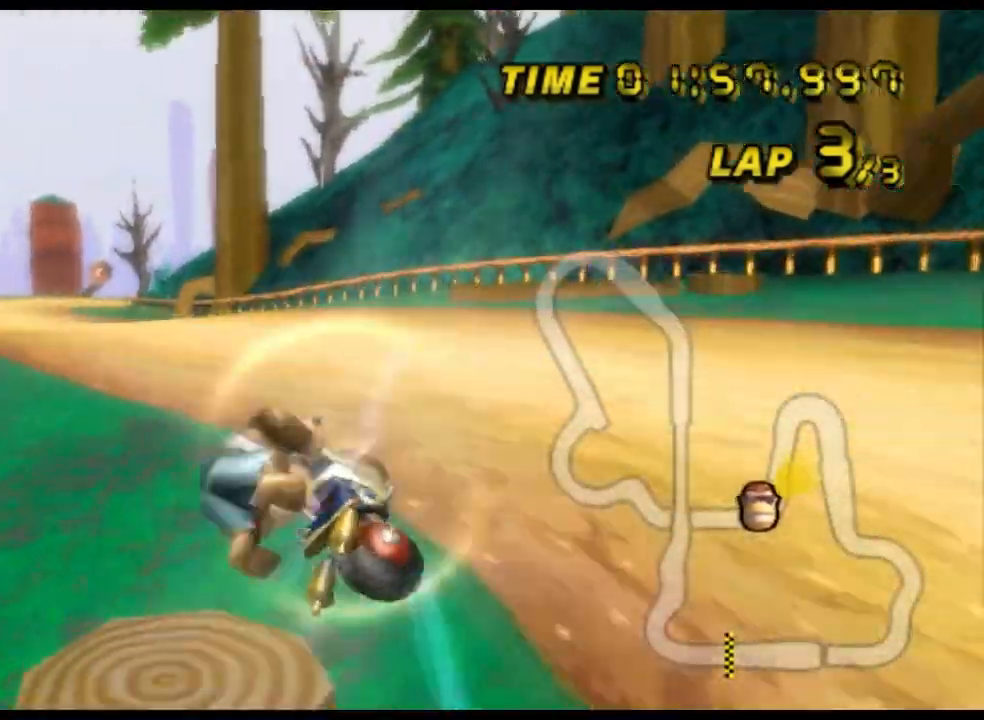
{"buttons": ["A", "R1"], "left_stick": "down-left", "events": [[67, "left_stick", "down"], [400, "left_stick", "down-left"]]}
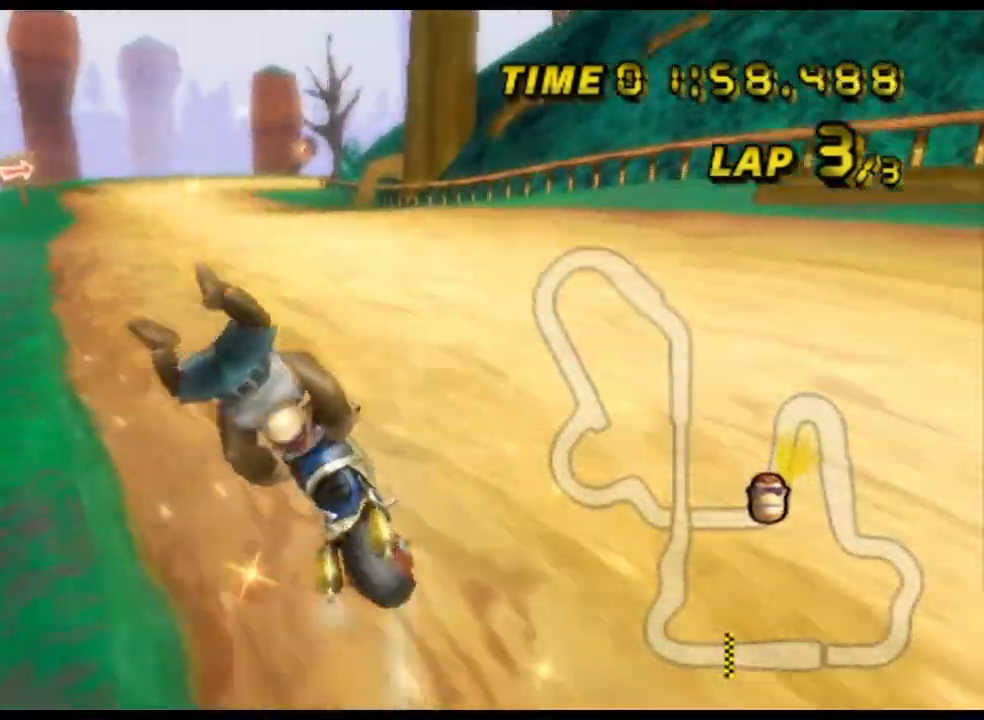
{"buttons": ["A"], "left_stick": "center", "events": [[33, "R1", "up"], [33, "left_stick", "down"], [133, "left_stick", "center"], [267, "DPAD_DOWN", "down"], [300, "DPAD_DOWN", "up"], [333, "DPAD_UP", "down"], [367, "DPAD_UP", "up"]]}
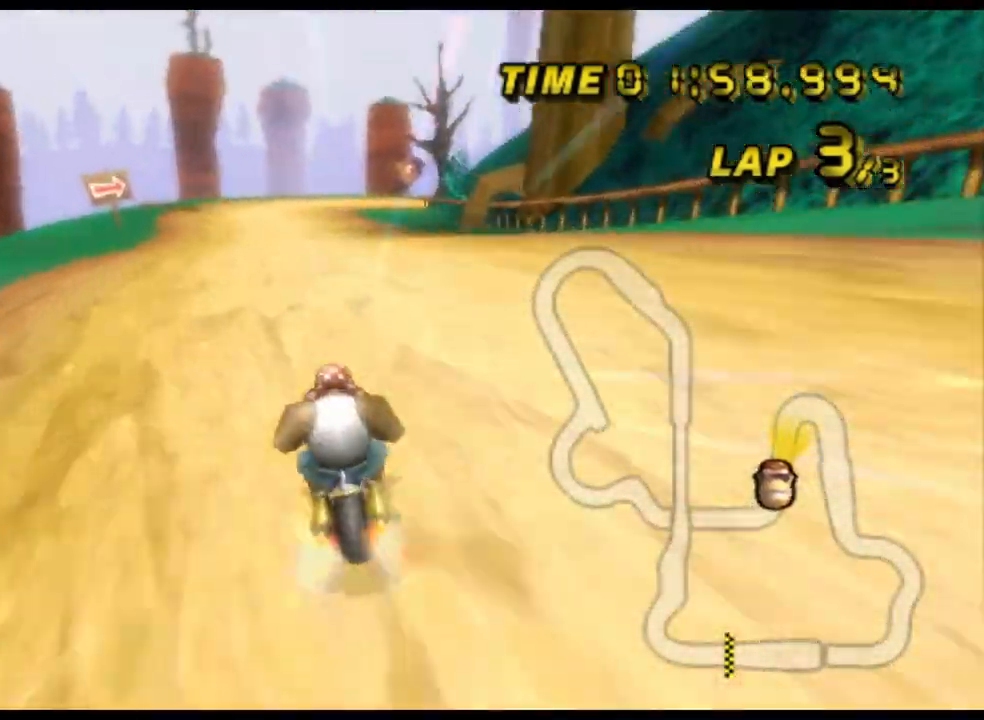
{"buttons": ["A"], "left_stick": "center", "events": [[67, "left_stick", "left"], [167, "left_stick", "center"], [233, "DPAD_UP", "down"], [267, "DPAD_UP", "up"]]}
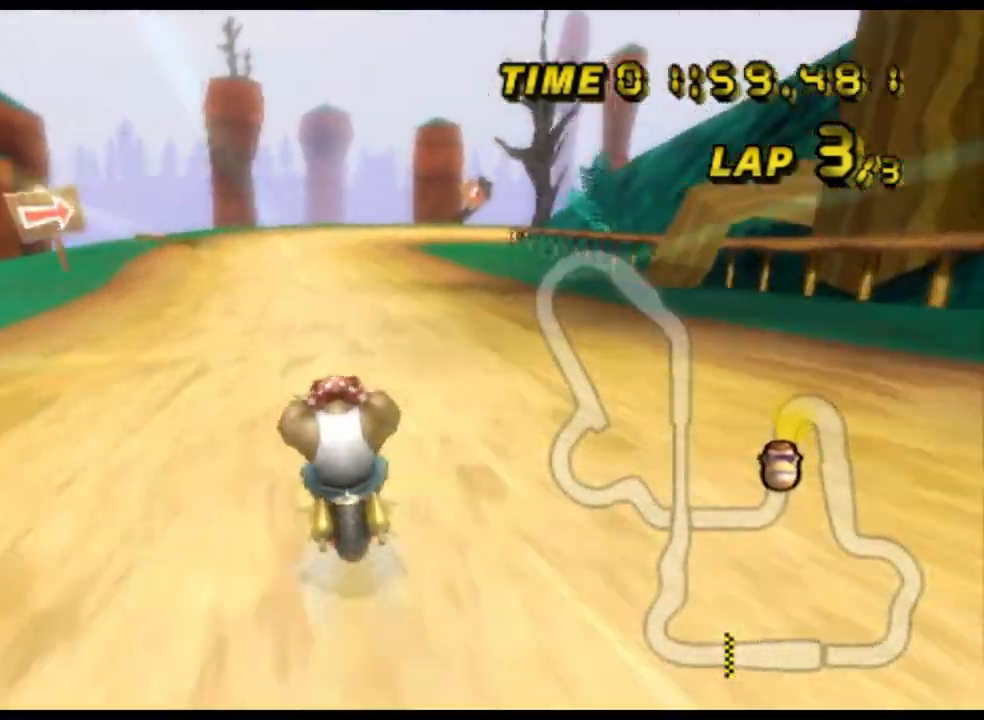
{"buttons": ["A"], "left_stick": "center", "events": []}
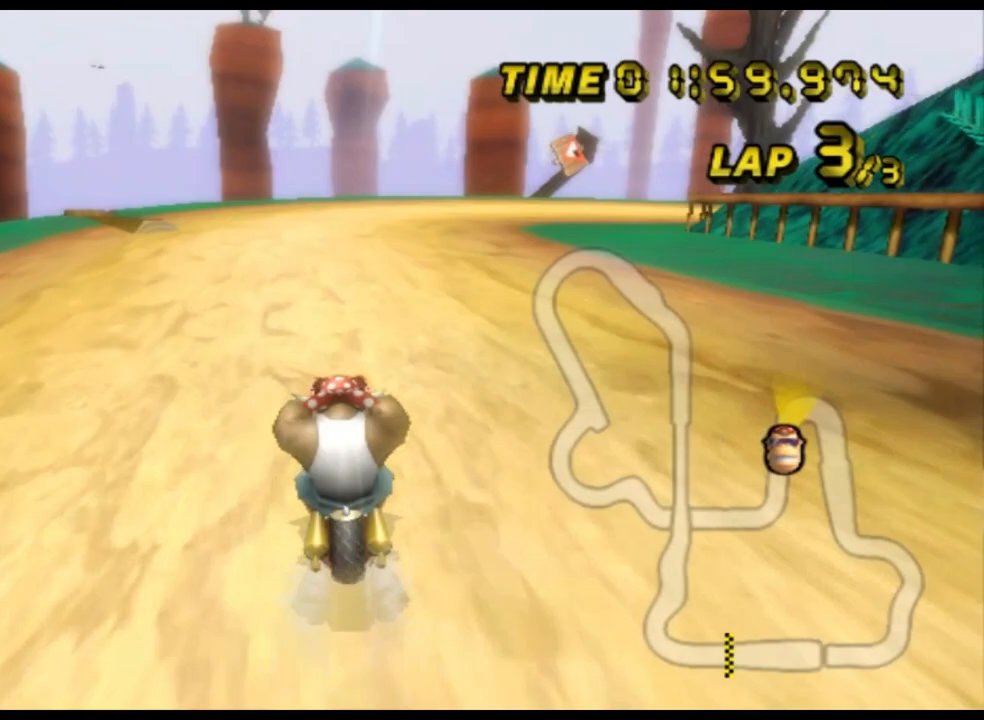
{"buttons": ["A", "R1"], "left_stick": "right", "events": [[133, "R1", "down"], [233, "left_stick", "right"]]}
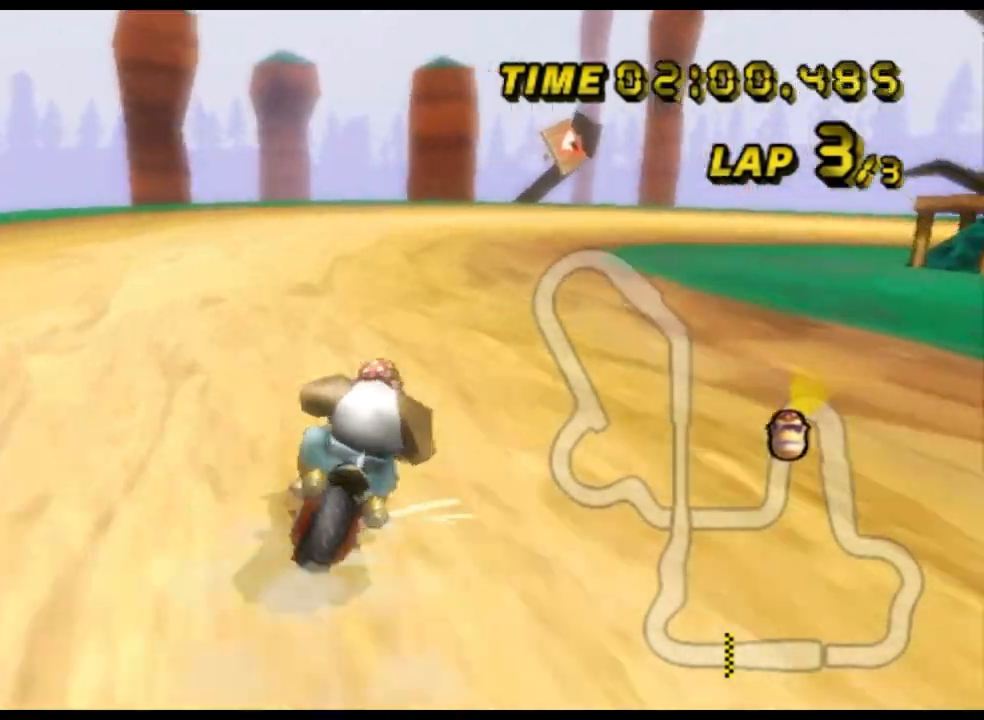
{"buttons": ["A", "R1"], "left_stick": "up-right", "events": [[100, "left_stick", "up"], [200, "left_stick", "up-right"]]}
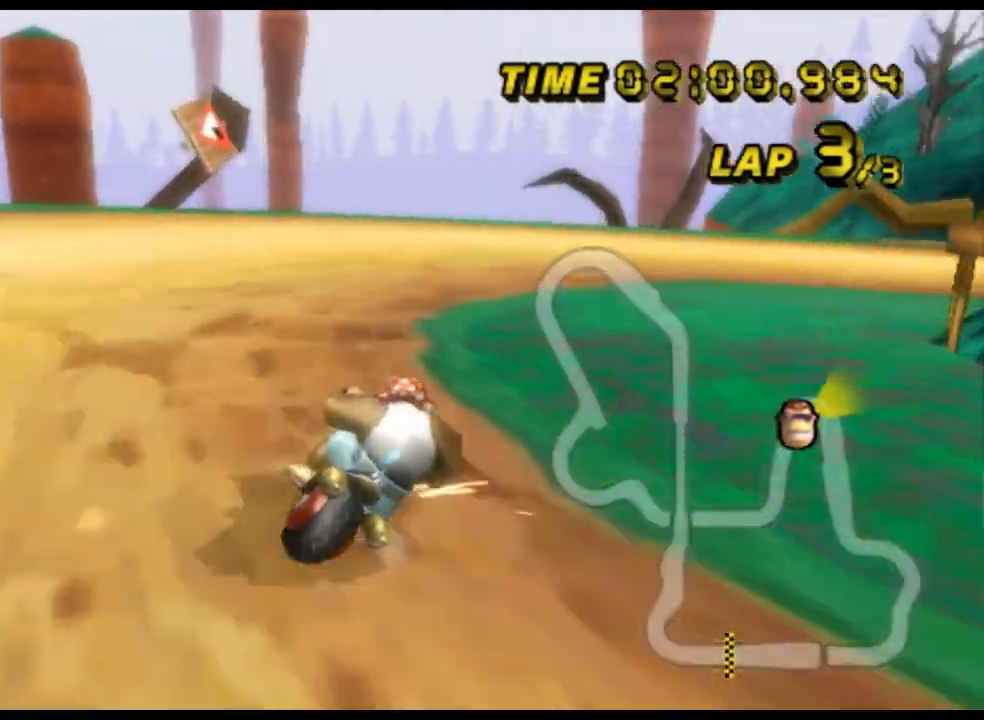
{"buttons": ["A", "R1"], "left_stick": "right", "events": [[267, "left_stick", "right"]]}
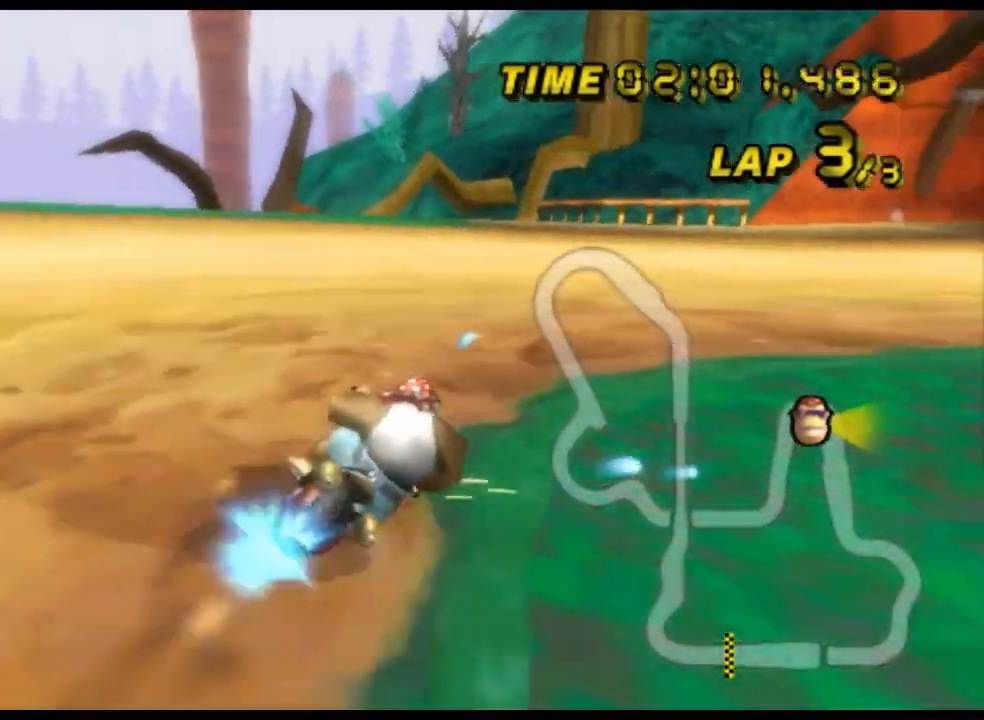
{"buttons": ["A"], "left_stick": "right", "events": [[467, "R1", "up"]]}
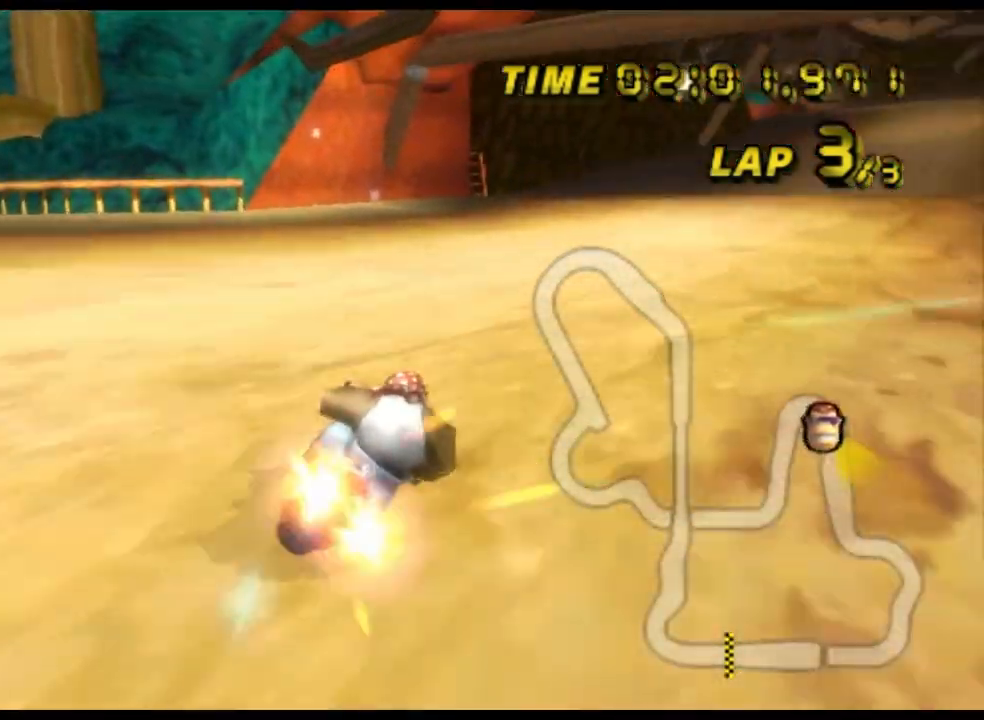
{"buttons": ["A"], "left_stick": "center", "events": [[33, "DPAD_UP", "down"], [33, "left_stick", "center"], [67, "DPAD_UP", "up"], [233, "left_stick", "up-right"], [300, "left_stick", "center"]]}